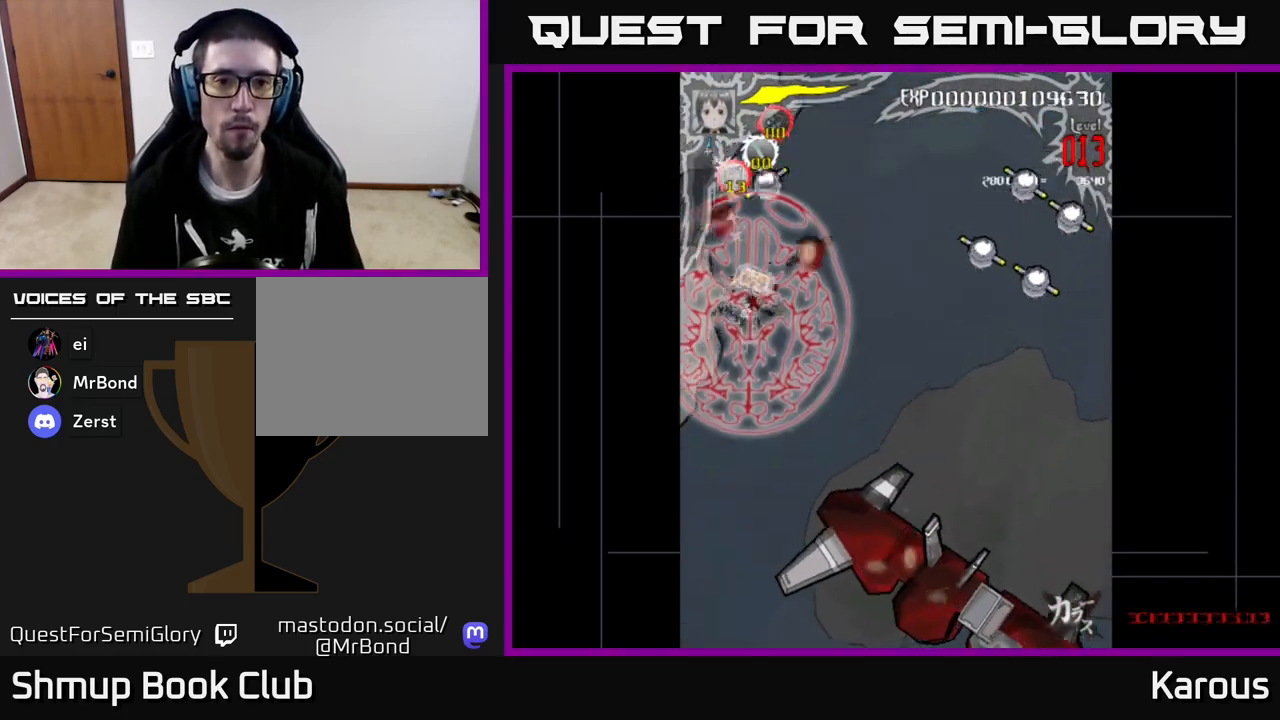
Gameplay with a controller (Xbox layout); each line is a JSON object with the inputs held at the frame after it. "events" lists button and stick changes between this image and that frame as [ms after this image, input, new state], when the widget could be followed in between. Not read: right_stick.
{"buttons": ["DPAD_RIGHT"], "left_stick": "center", "events": [[17, "DPAD_LEFT", "down"], [200, "DPAD_LEFT", "up"], [267, "DPAD_RIGHT", "down"], [367, "DPAD_UP", "up"]]}
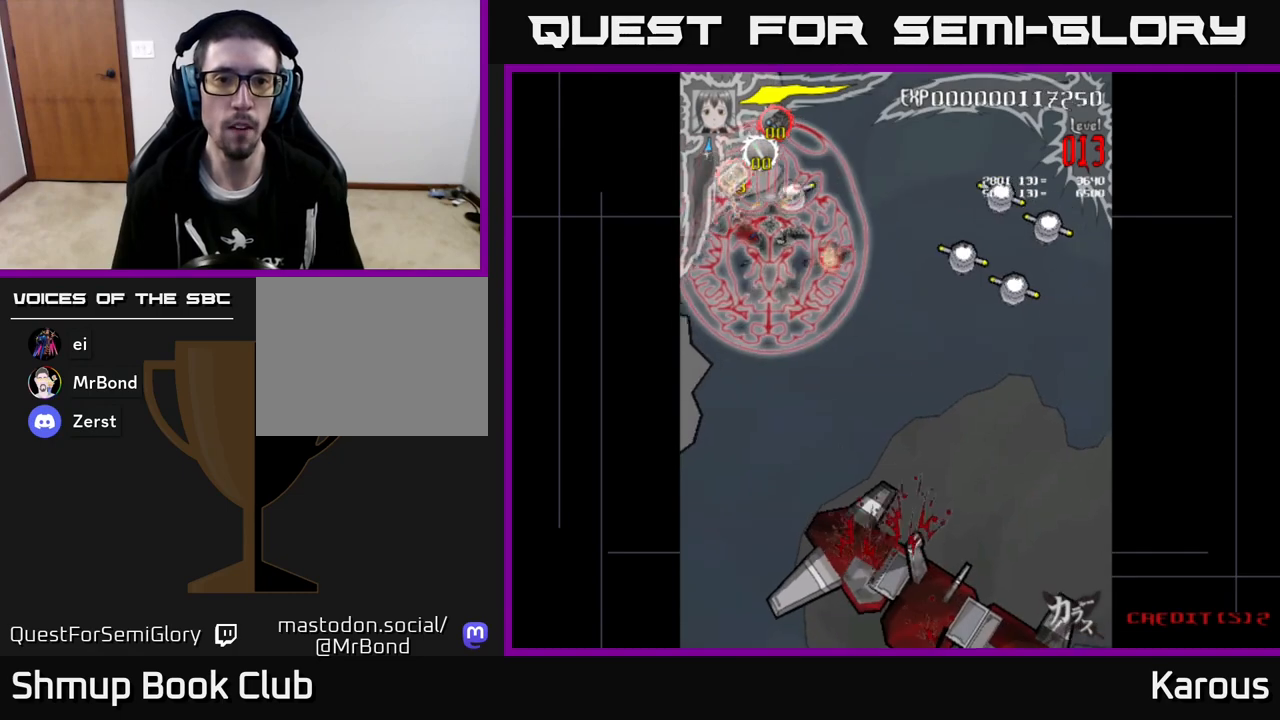
{"buttons": ["DPAD_UP", "DPAD_LEFT"], "left_stick": "center", "events": [[83, "DPAD_RIGHT", "up"], [133, "DPAD_DOWN", "down"], [250, "DPAD_RIGHT", "down"], [283, "DPAD_DOWN", "up"], [317, "DPAD_UP", "down"], [350, "DPAD_RIGHT", "up"], [483, "DPAD_LEFT", "down"]]}
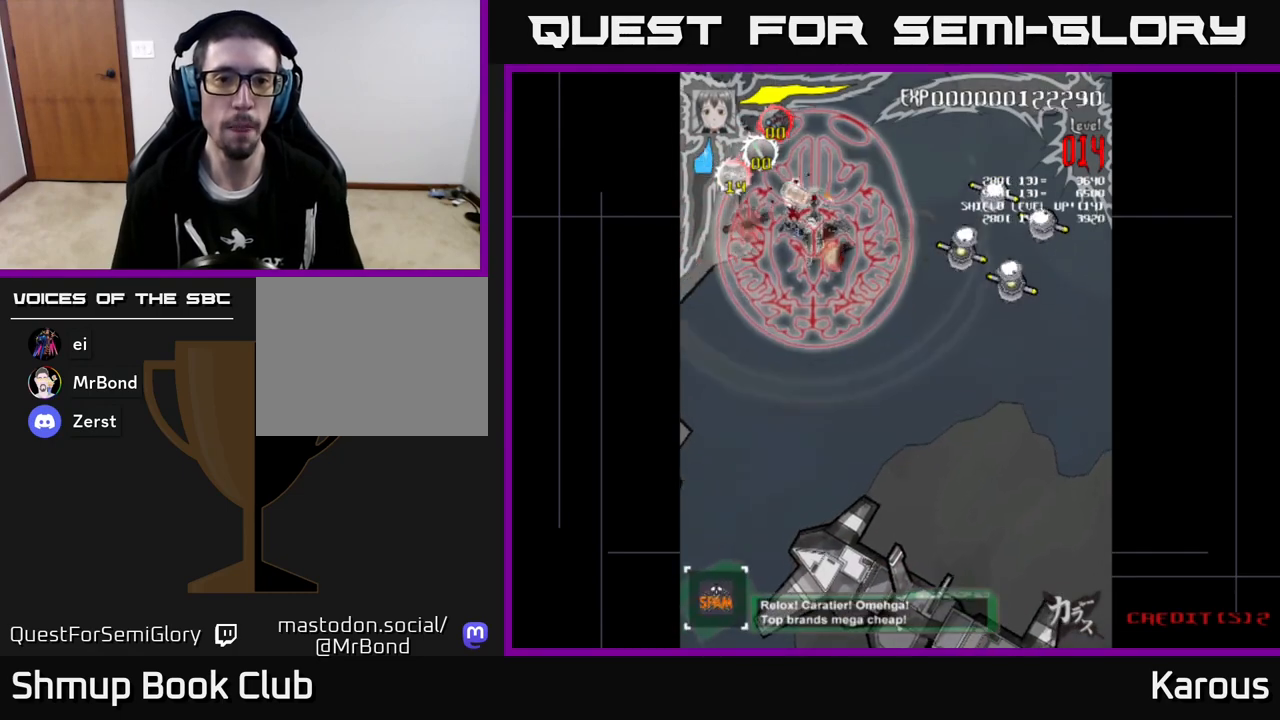
{"buttons": ["DPAD_DOWN", "DPAD_RIGHT"], "left_stick": "center", "events": [[50, "DPAD_UP", "up"], [167, "DPAD_DOWN", "down"], [267, "DPAD_LEFT", "up"], [300, "DPAD_RIGHT", "down"], [317, "DPAD_DOWN", "up"], [483, "DPAD_DOWN", "down"]]}
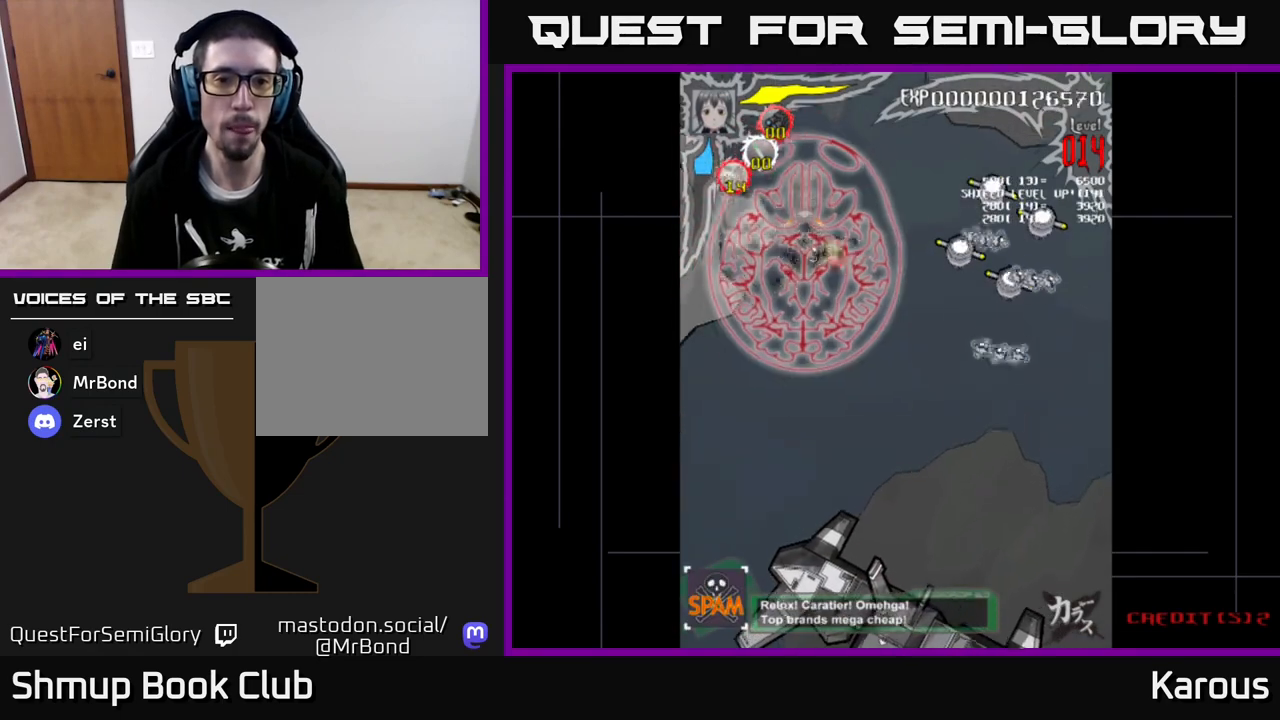
{"buttons": ["DPAD_RIGHT"], "left_stick": "center", "events": [[150, "DPAD_DOWN", "up"], [183, "DPAD_UP", "down"], [233, "DPAD_RIGHT", "up"], [267, "DPAD_RIGHT", "down"], [300, "DPAD_UP", "up"]]}
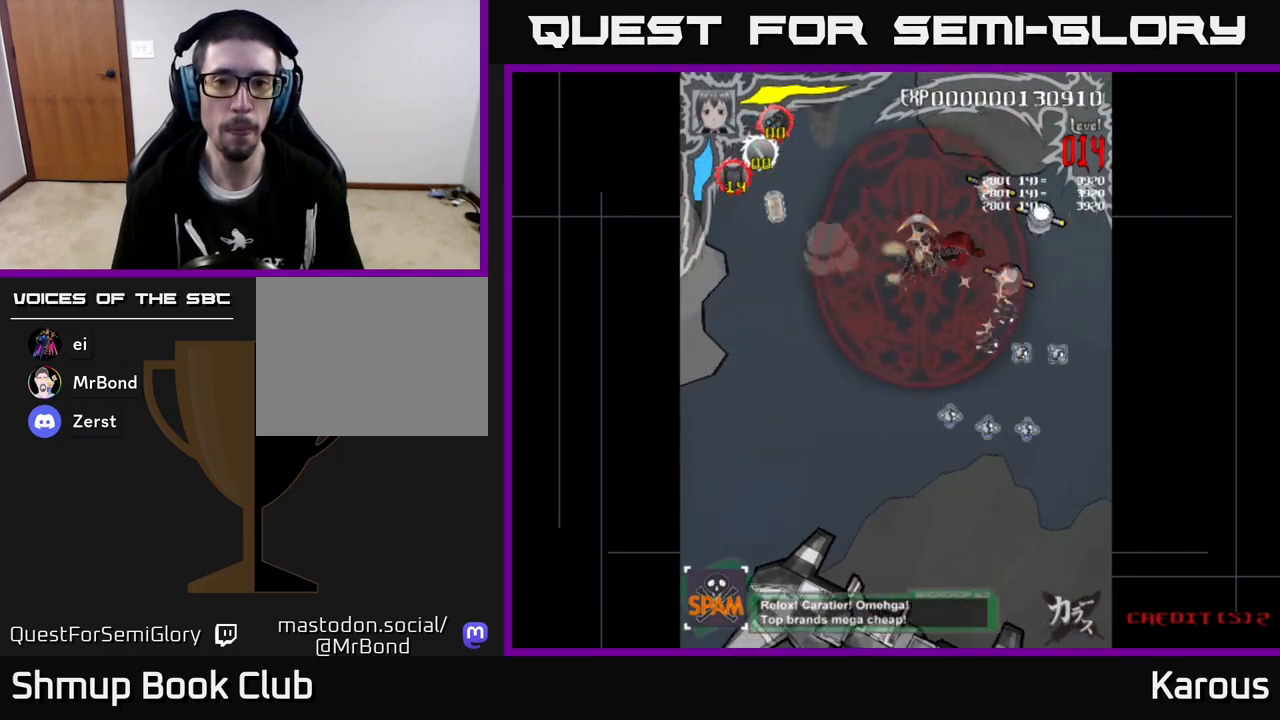
{"buttons": ["A"], "left_stick": "center", "events": [[183, "DPAD_DOWN", "down"], [200, "A", "down"], [217, "DPAD_RIGHT", "up"], [250, "DPAD_RIGHT", "down"], [367, "DPAD_DOWN", "up"], [433, "DPAD_DOWN", "down"], [500, "DPAD_DOWN", "up"], [500, "DPAD_RIGHT", "up"]]}
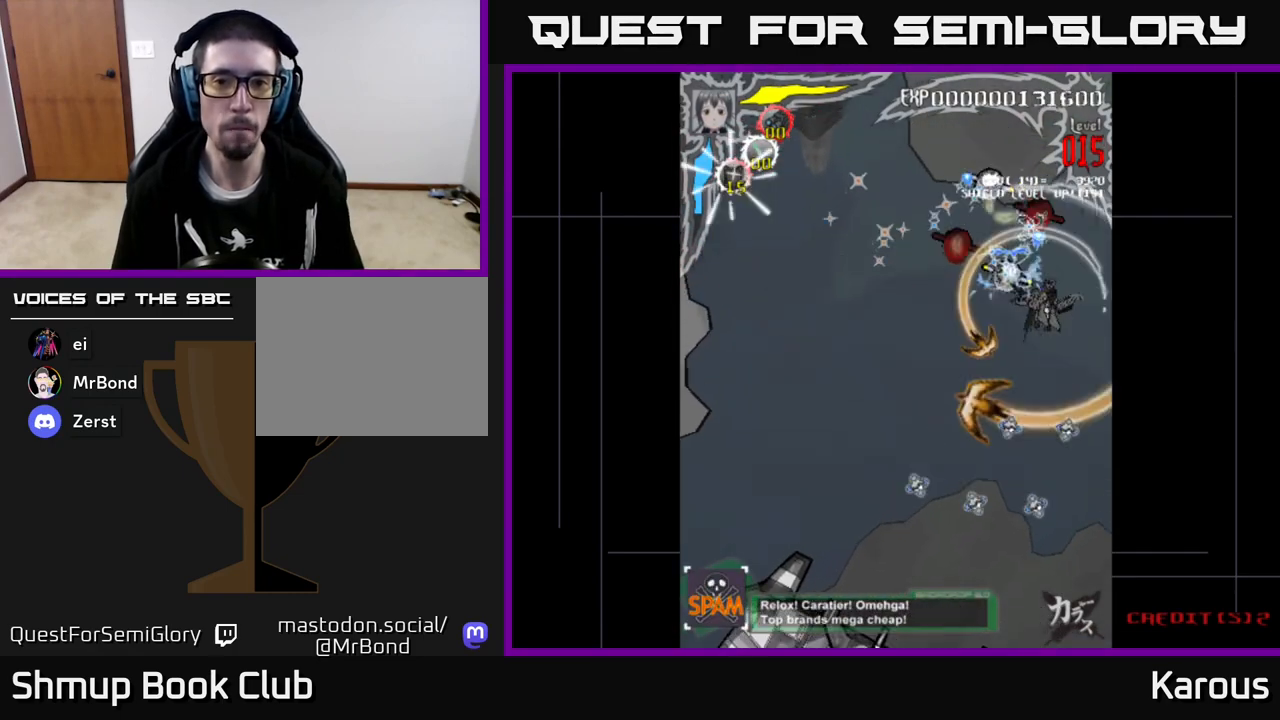
{"buttons": ["A", "DPAD_UP", "DPAD_RIGHT"], "left_stick": "center", "events": [[33, "DPAD_UP", "down"], [83, "DPAD_LEFT", "down"], [200, "DPAD_UP", "up"], [333, "DPAD_DOWN", "down"], [417, "DPAD_DOWN", "up"], [450, "DPAD_UP", "down"], [467, "DPAD_LEFT", "up"], [500, "DPAD_RIGHT", "down"]]}
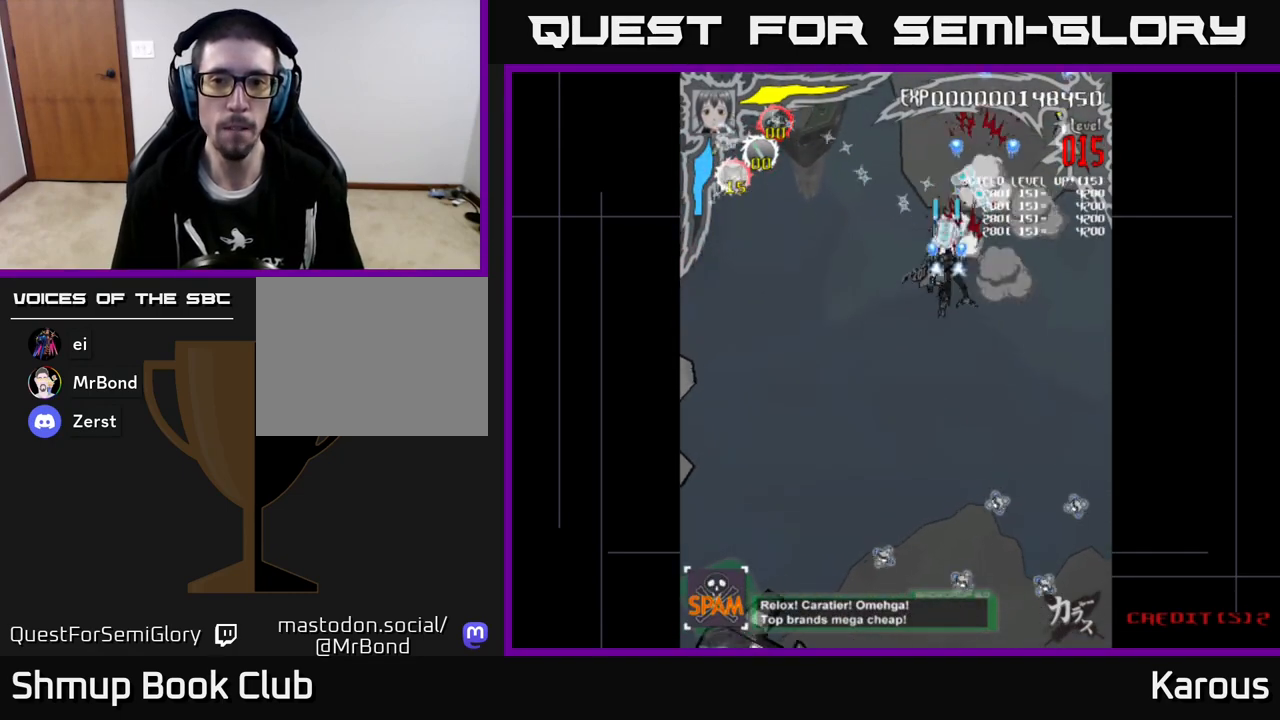
{"buttons": ["DPAD_UP", "DPAD_RIGHT"], "left_stick": "center"}
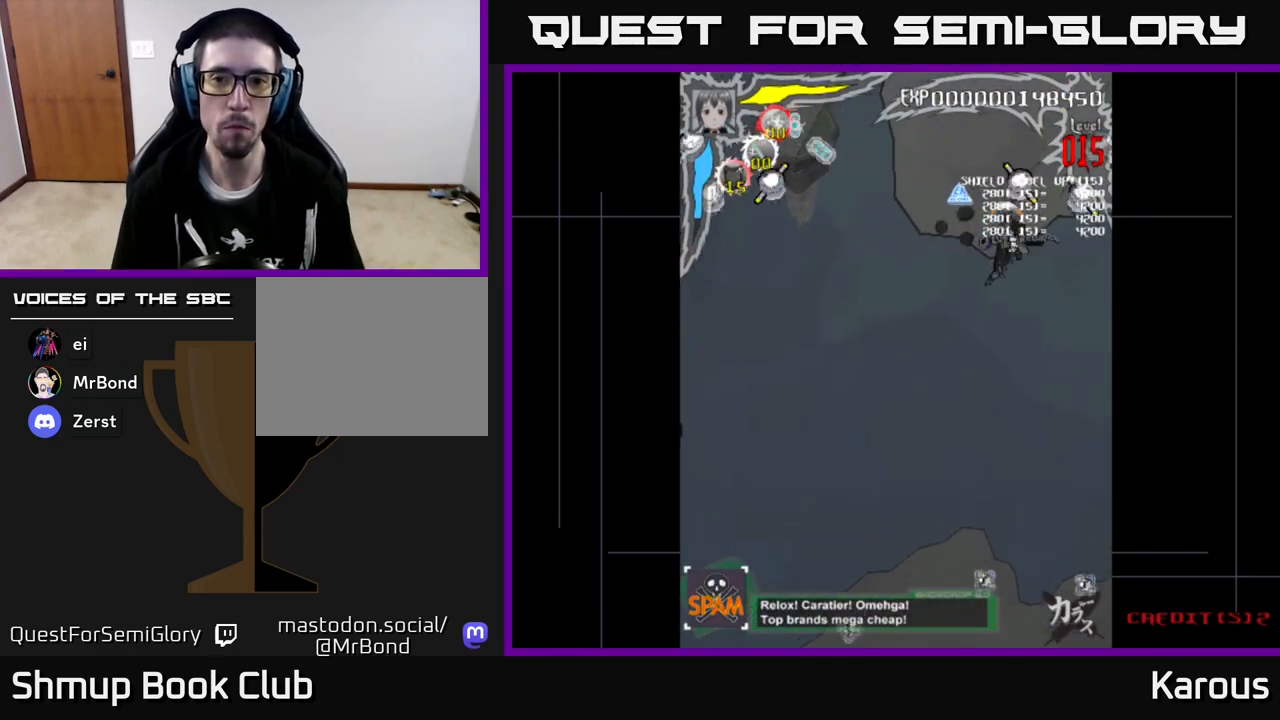
{"buttons": ["DPAD_LEFT"], "left_stick": "center", "events": [[100, "DPAD_RIGHT", "up"], [100, "DPAD_UP", "up"], [133, "DPAD_DOWN", "down"], [183, "DPAD_LEFT", "down"], [250, "DPAD_DOWN", "up"], [300, "DPAD_LEFT", "up"], [483, "DPAD_LEFT", "down"]]}
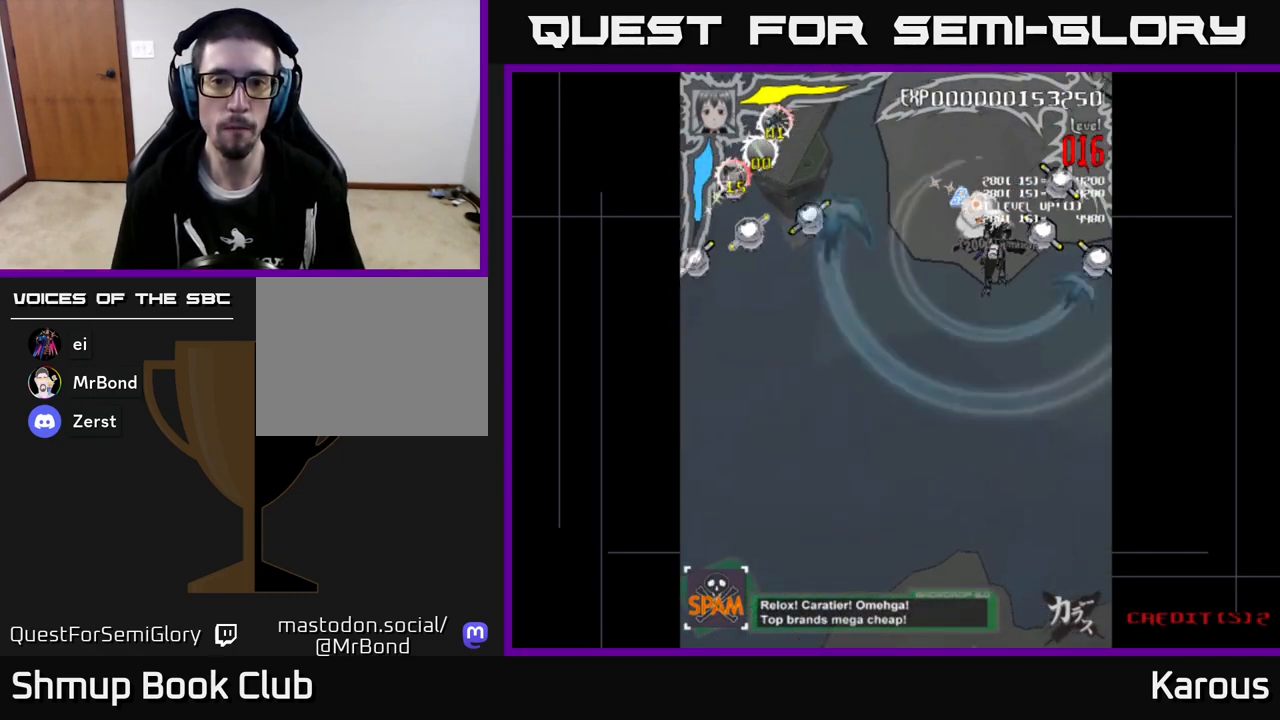
{"buttons": ["DPAD_RIGHT"], "left_stick": "center", "events": [[100, "DPAD_LEFT", "up"], [200, "DPAD_DOWN", "down"], [200, "DPAD_RIGHT", "down"], [383, "DPAD_DOWN", "up"], [483, "DPAD_UP", "down"], [500, "DPAD_UP", "up"]]}
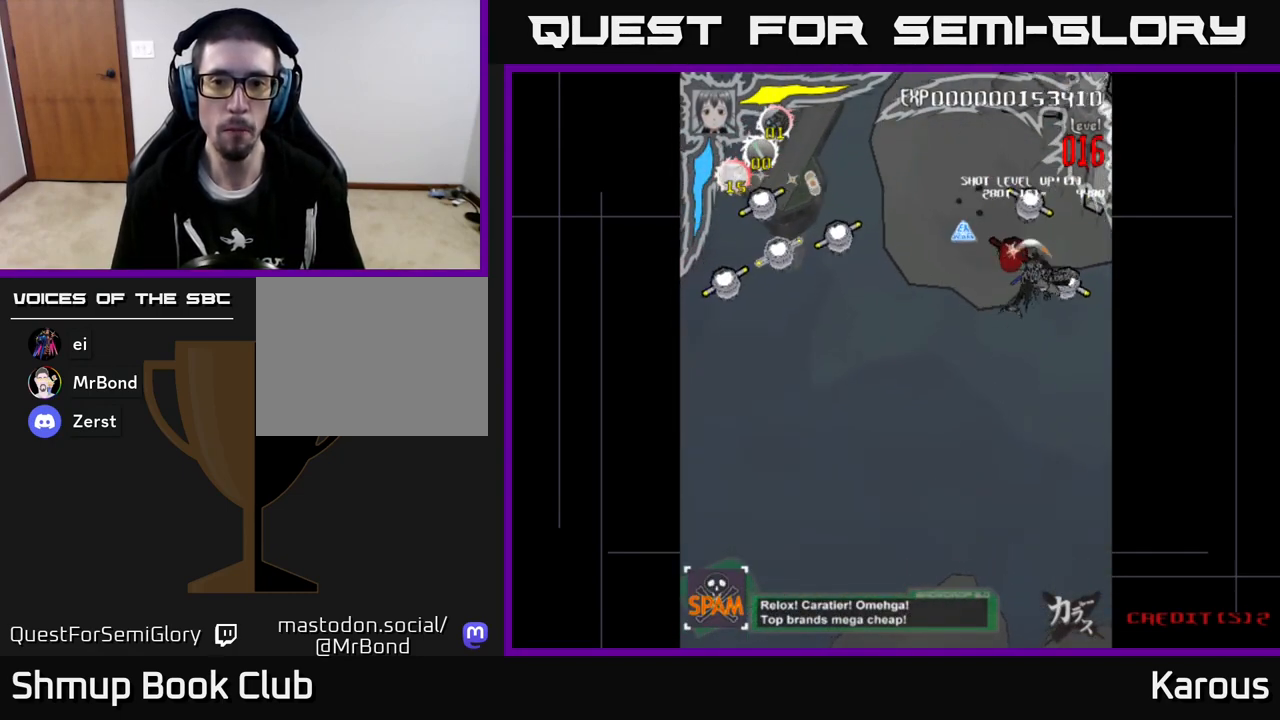
{"buttons": ["A", "DPAD_DOWN", "DPAD_LEFT"], "left_stick": "center", "events": [[50, "DPAD_DOWN", "down"], [50, "DPAD_RIGHT", "up"], [117, "DPAD_RIGHT", "down"], [217, "DPAD_DOWN", "up"], [267, "DPAD_RIGHT", "up"], [300, "DPAD_LEFT", "down"], [333, "A", "down"], [500, "DPAD_DOWN", "down"]]}
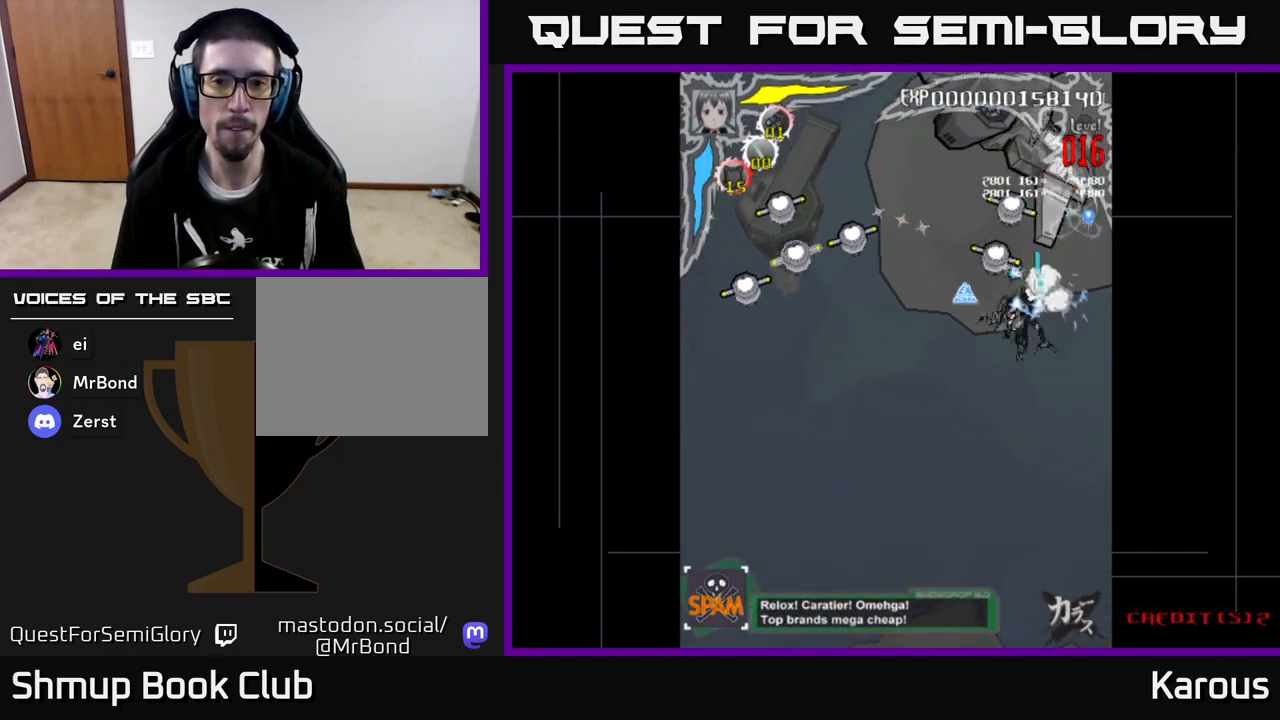
{"buttons": ["A", "DPAD_LEFT"], "left_stick": "center", "events": [[167, "DPAD_DOWN", "up"], [183, "DPAD_UP", "down"], [200, "DPAD_LEFT", "up"], [300, "DPAD_LEFT", "down"], [367, "DPAD_UP", "up"]]}
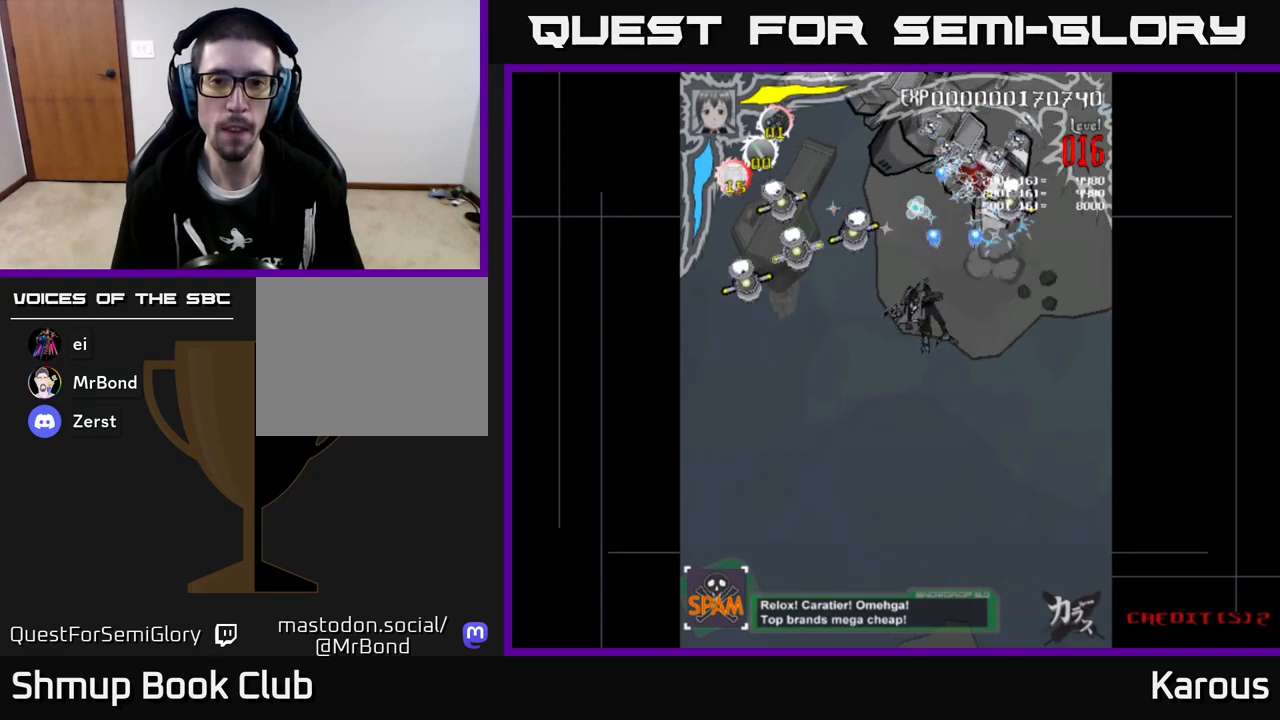
{"buttons": ["A", "DPAD_DOWN", "DPAD_LEFT"], "left_stick": "center", "events": [[100, "DPAD_UP", "down"], [233, "DPAD_UP", "up"], [450, "DPAD_DOWN", "down"]]}
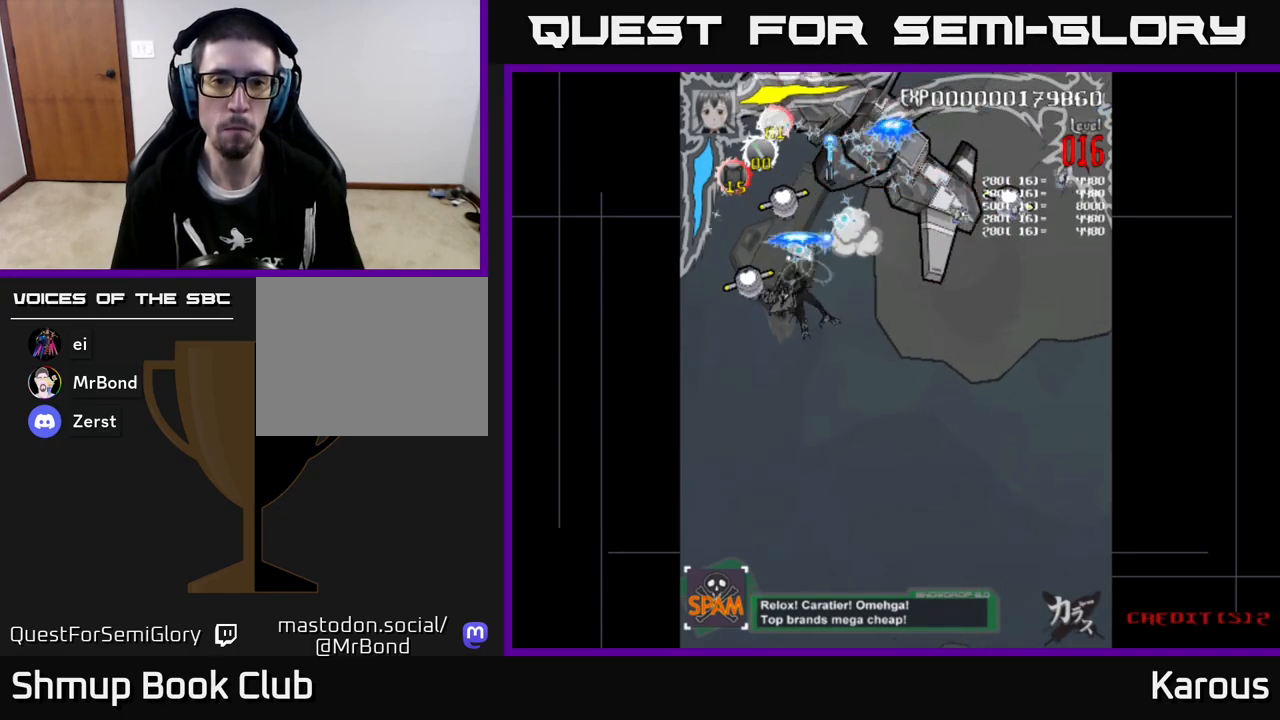
{"buttons": ["A", "DPAD_UP", "DPAD_RIGHT"], "left_stick": "center", "events": [[133, "DPAD_DOWN", "up"], [183, "DPAD_UP", "down"], [217, "DPAD_LEFT", "up"], [250, "DPAD_RIGHT", "down"]]}
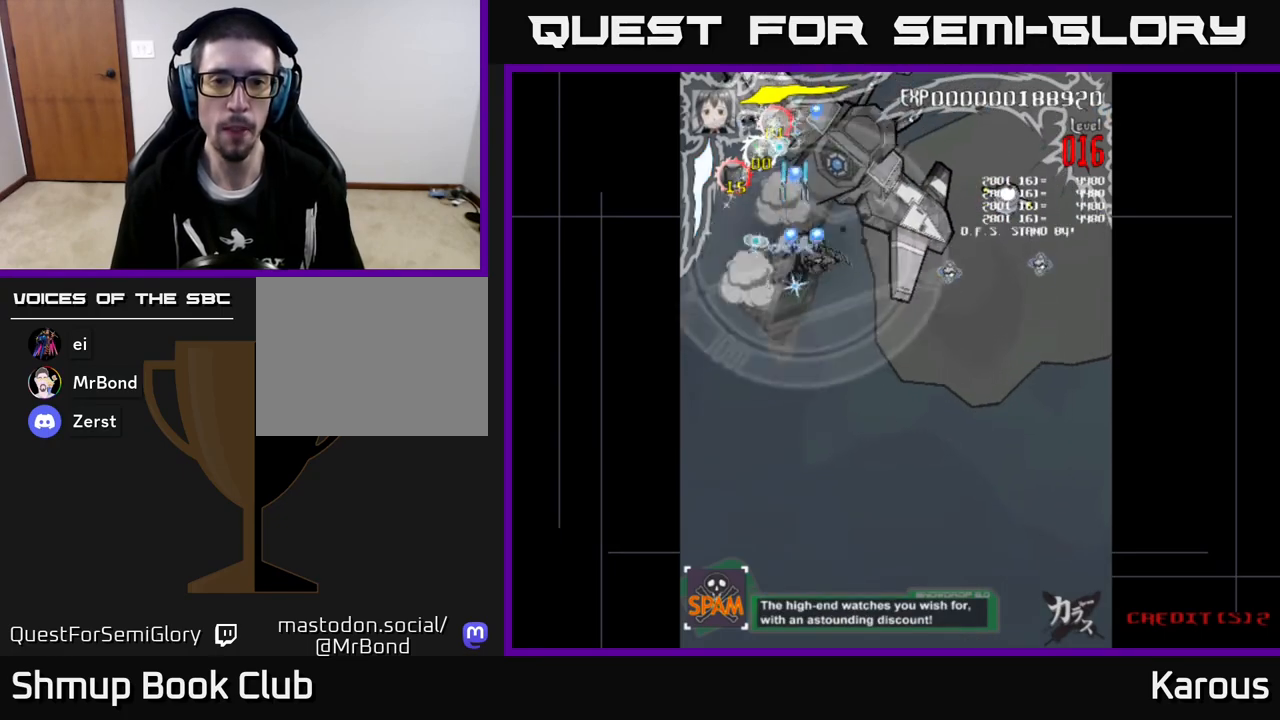
{"buttons": ["DPAD_UP"], "left_stick": "center", "events": [[200, "DPAD_UP", "up"], [267, "DPAD_DOWN", "down"], [350, "X", "down"], [400, "A", "up"], [417, "DPAD_DOWN", "up"], [467, "DPAD_UP", "down"], [500, "DPAD_RIGHT", "up"], [500, "X", "up"]]}
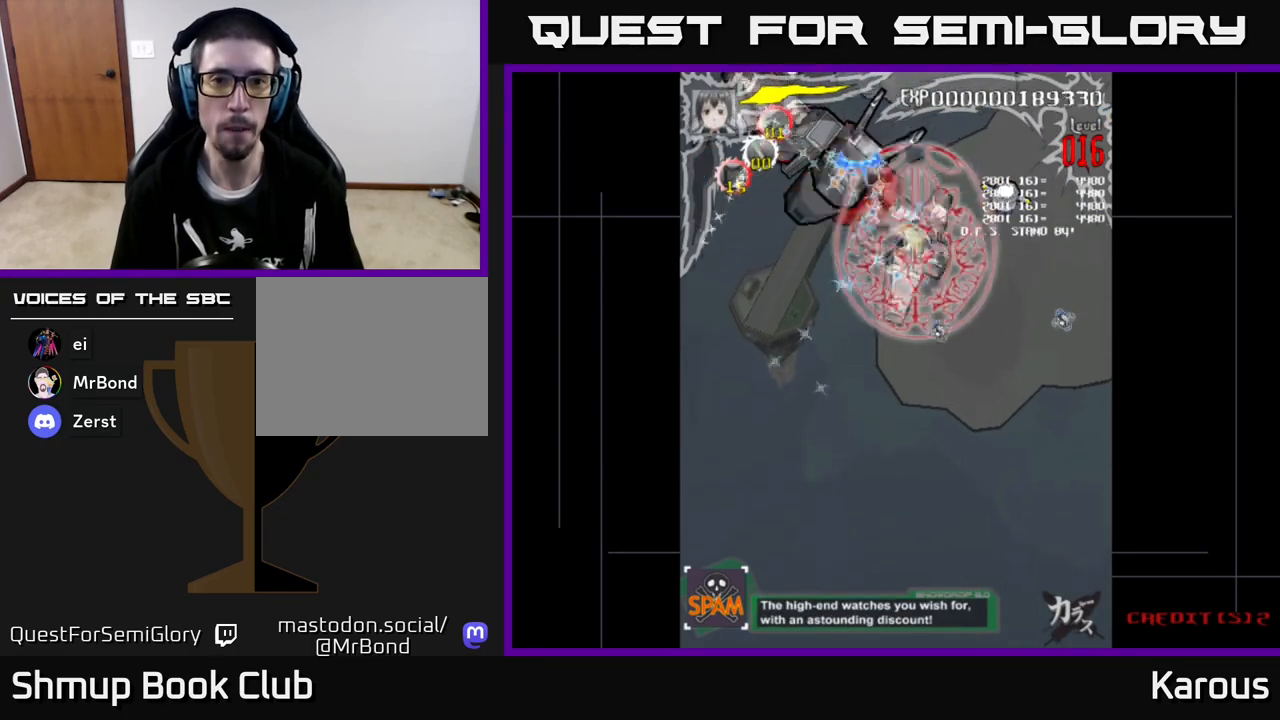
{"buttons": ["DPAD_UP"], "left_stick": "center", "events": [[33, "DPAD_LEFT", "down"], [33, "DPAD_UP", "up"], [333, "DPAD_UP", "down"], [417, "DPAD_LEFT", "up"]]}
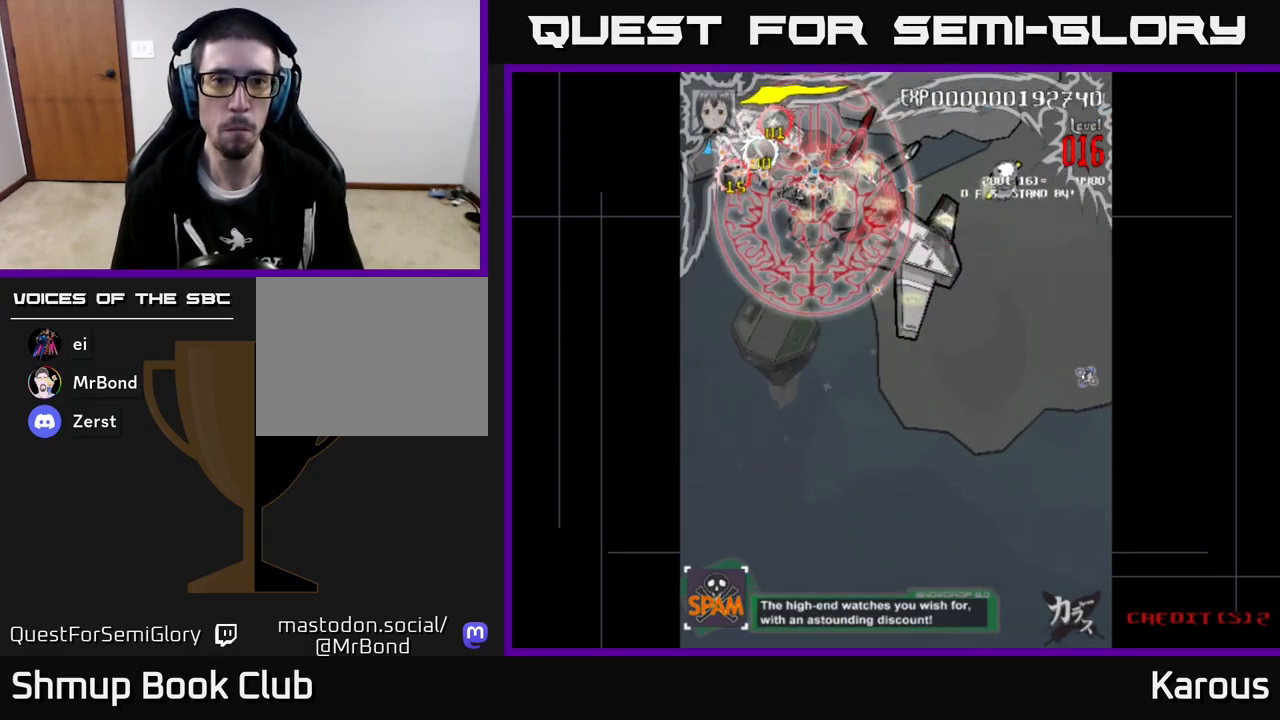
{"buttons": ["DPAD_RIGHT"], "left_stick": "center", "events": [[100, "DPAD_LEFT", "down"], [117, "DPAD_UP", "up"], [167, "DPAD_DOWN", "down"], [333, "DPAD_LEFT", "up"], [400, "DPAD_RIGHT", "down"], [417, "DPAD_DOWN", "up"]]}
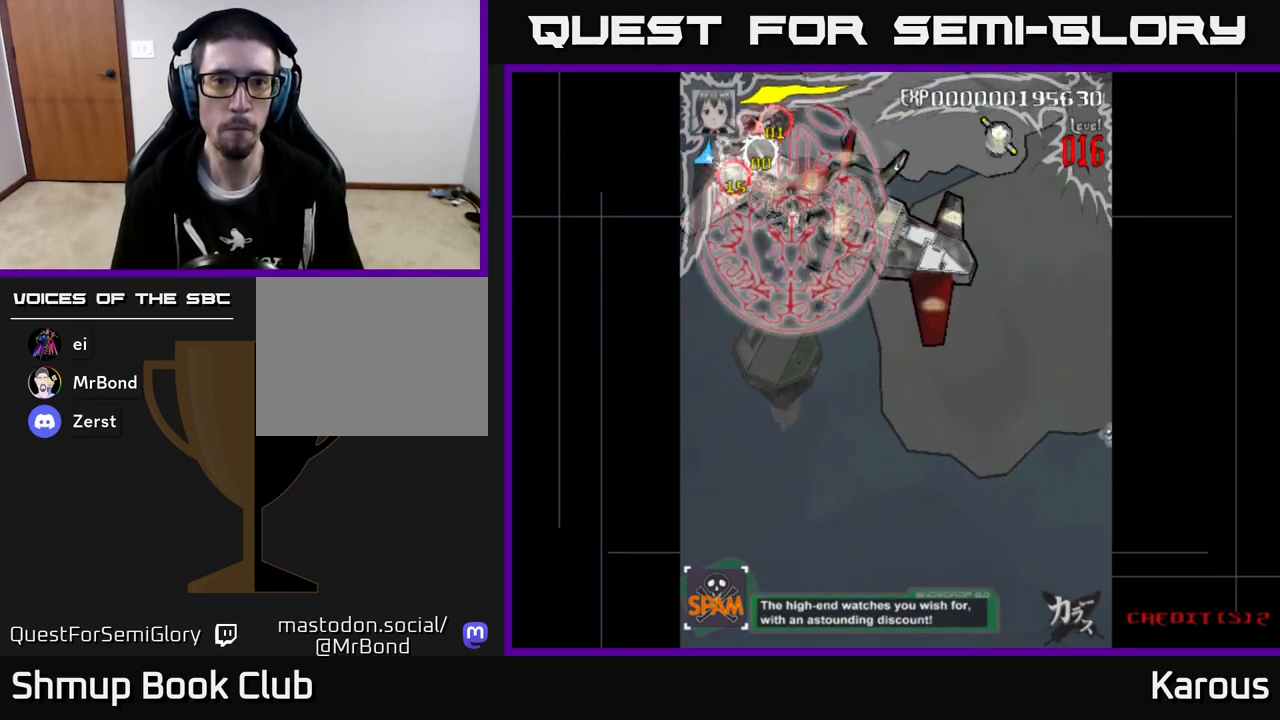
{"buttons": ["DPAD_DOWN"], "left_stick": "center", "events": [[167, "DPAD_DOWN", "down"], [200, "DPAD_RIGHT", "up"], [300, "DPAD_DOWN", "up"], [367, "DPAD_RIGHT", "down"], [417, "DPAD_DOWN", "down"], [450, "DPAD_RIGHT", "up"]]}
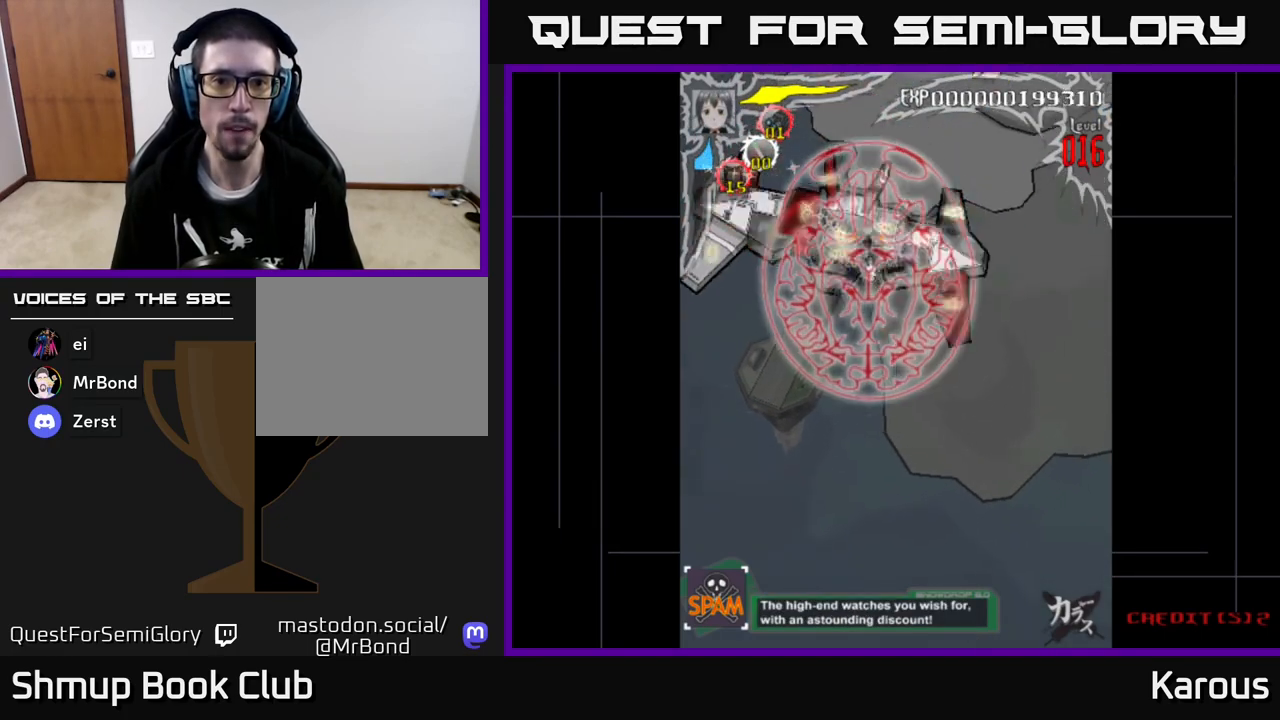
{"buttons": ["A"], "left_stick": "center", "events": [[17, "DPAD_DOWN", "up"], [17, "DPAD_LEFT", "down"], [217, "DPAD_LEFT", "up"], [233, "DPAD_DOWN", "down"], [233, "DPAD_RIGHT", "down"], [283, "DPAD_DOWN", "up"], [350, "A", "down"], [383, "DPAD_RIGHT", "up"], [400, "DPAD_LEFT", "down"], [500, "DPAD_LEFT", "up"]]}
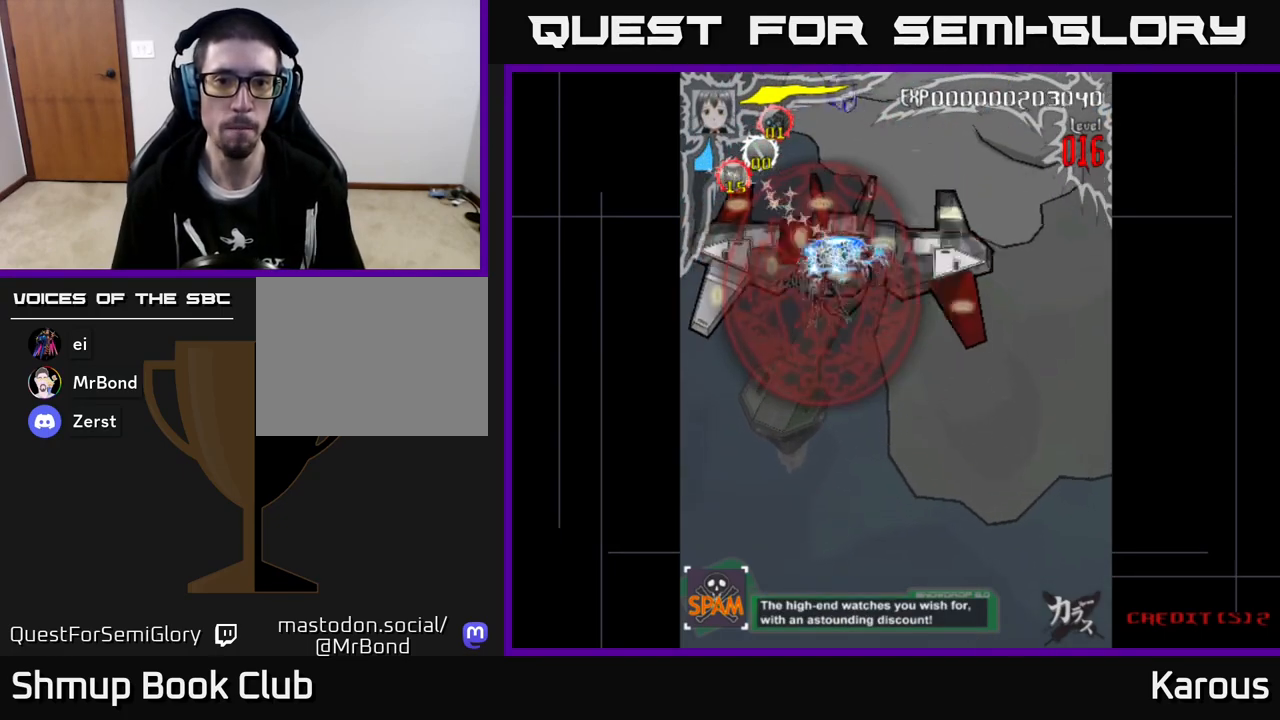
{"buttons": ["A", "DPAD_RIGHT"], "left_stick": "center", "events": [[250, "DPAD_DOWN", "down"], [367, "DPAD_DOWN", "up"], [500, "DPAD_RIGHT", "down"]]}
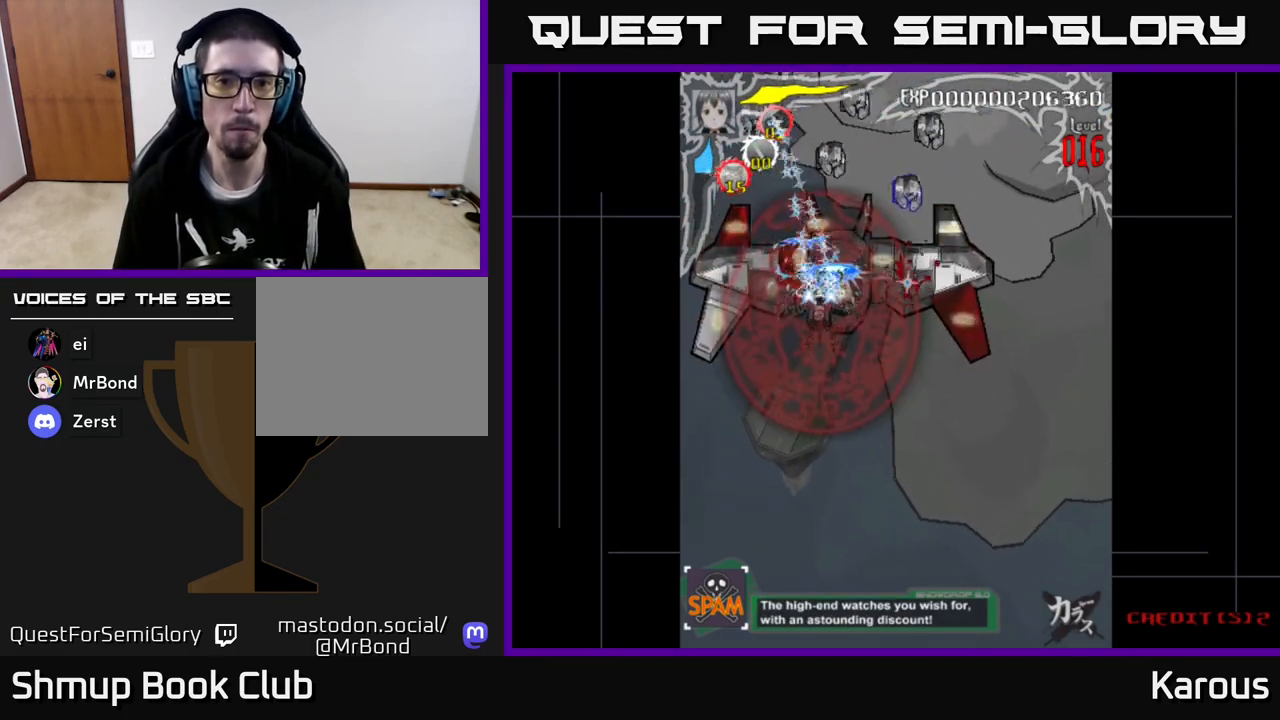
{"buttons": ["DPAD_RIGHT"], "left_stick": "center", "events": [[83, "DPAD_UP", "down"], [267, "DPAD_UP", "up"], [333, "A", "up"], [367, "DPAD_DOWN", "down"], [500, "DPAD_DOWN", "up"]]}
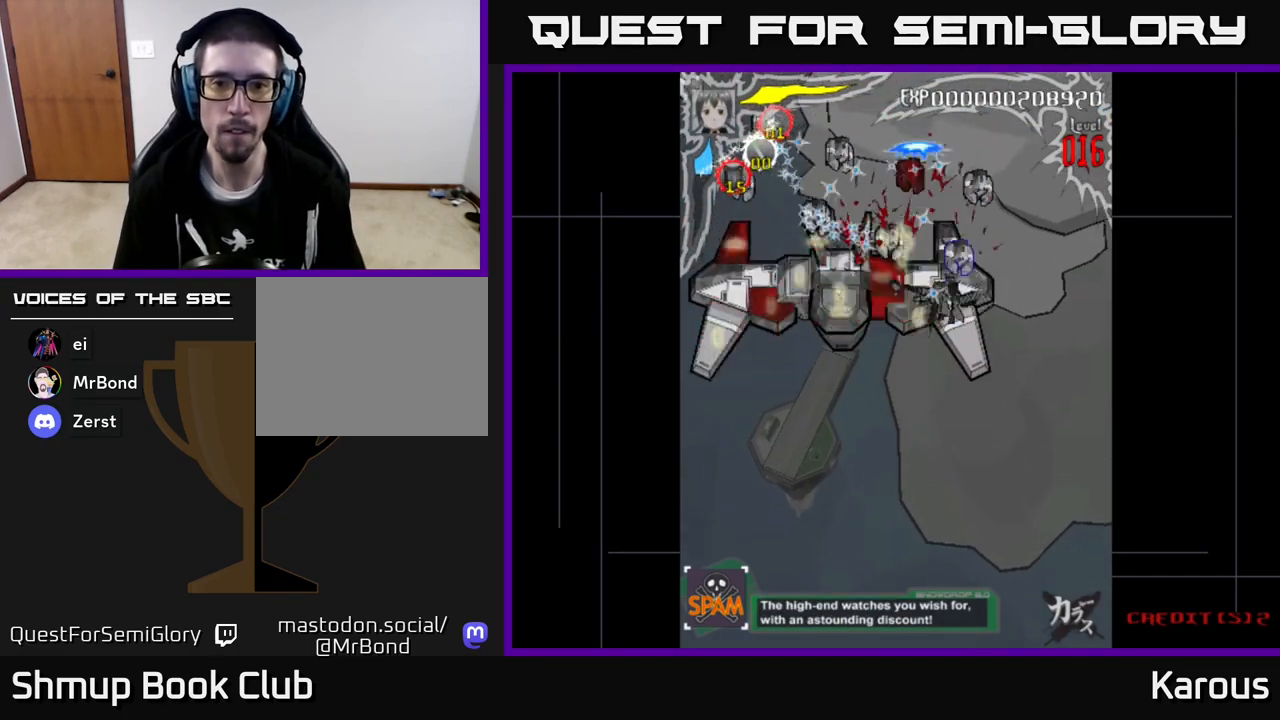
{"buttons": ["DPAD_DOWN", "DPAD_RIGHT"], "left_stick": "center", "events": [[117, "DPAD_RIGHT", "up"], [250, "DPAD_RIGHT", "down"], [333, "DPAD_RIGHT", "up"], [500, "DPAD_DOWN", "down"], [500, "DPAD_RIGHT", "down"]]}
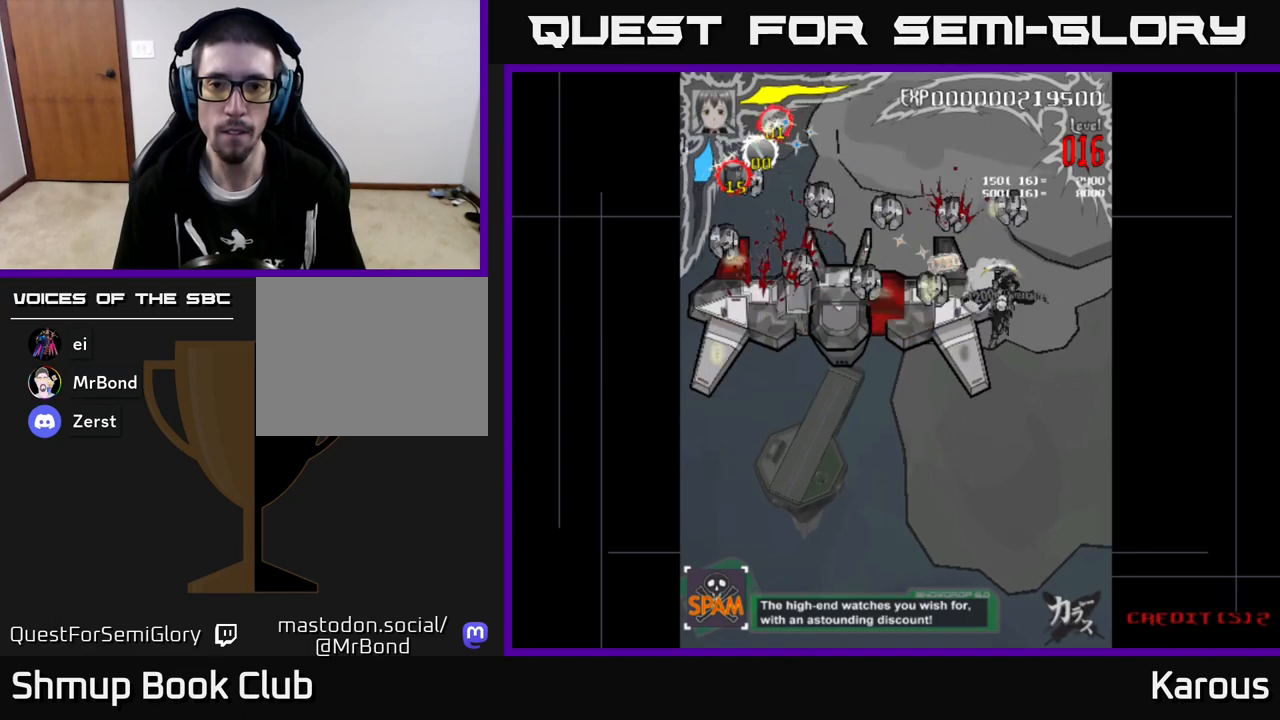
{"buttons": ["DPAD_LEFT"], "left_stick": "center", "events": [[33, "DPAD_RIGHT", "up"], [67, "DPAD_LEFT", "down"], [100, "DPAD_DOWN", "up"], [167, "DPAD_DOWN", "down"], [250, "DPAD_DOWN", "up"], [250, "DPAD_LEFT", "up"], [333, "DPAD_LEFT", "down"]]}
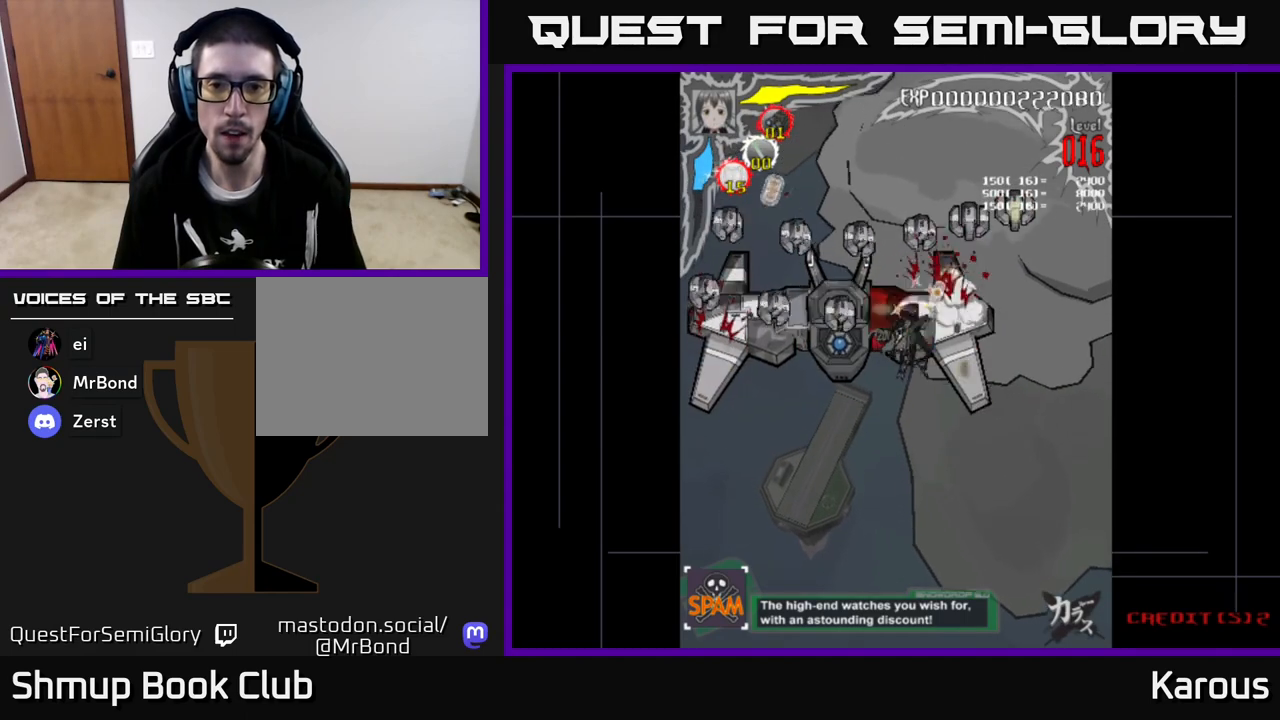
{"buttons": ["DPAD_LEFT"], "left_stick": "center", "events": [[200, "DPAD_DOWN", "down"], [333, "DPAD_DOWN", "up"]]}
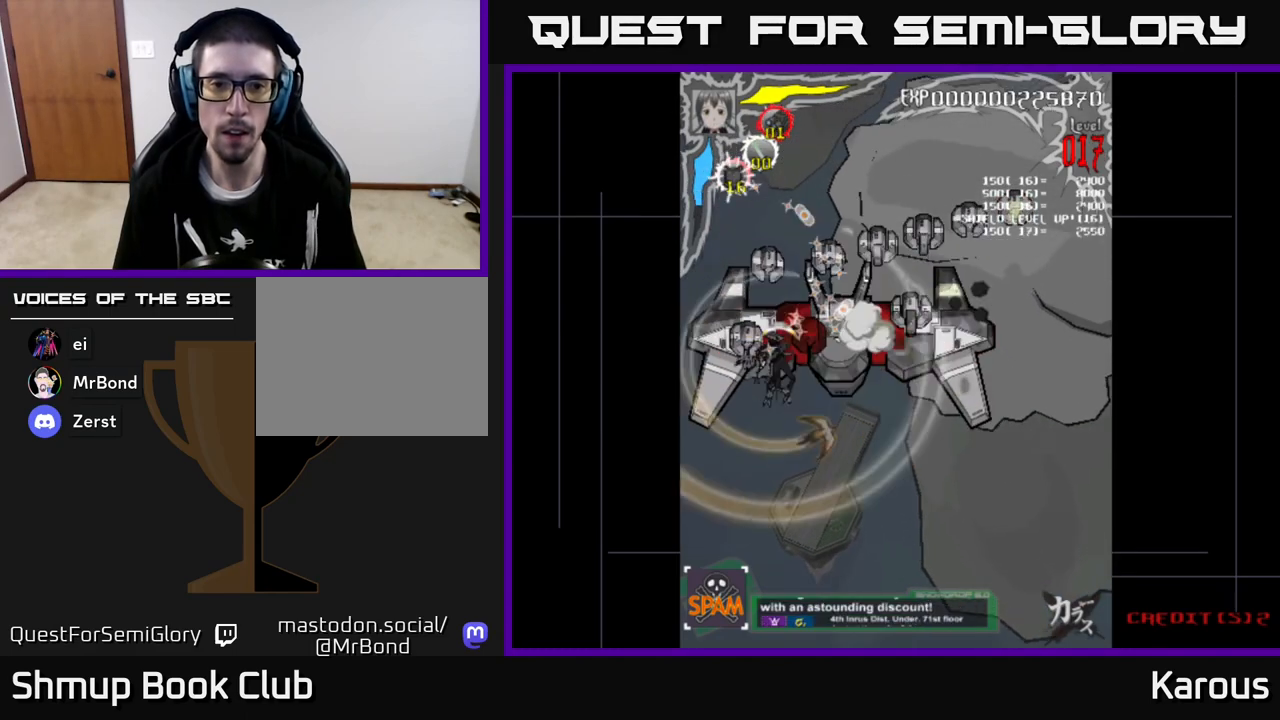
{"buttons": ["DPAD_UP", "DPAD_RIGHT"], "left_stick": "center", "events": [[150, "DPAD_DOWN", "down"], [167, "DPAD_LEFT", "up"], [183, "DPAD_RIGHT", "down"], [200, "DPAD_DOWN", "up"], [217, "DPAD_UP", "down"], [250, "DPAD_RIGHT", "up"], [400, "DPAD_RIGHT", "down"]]}
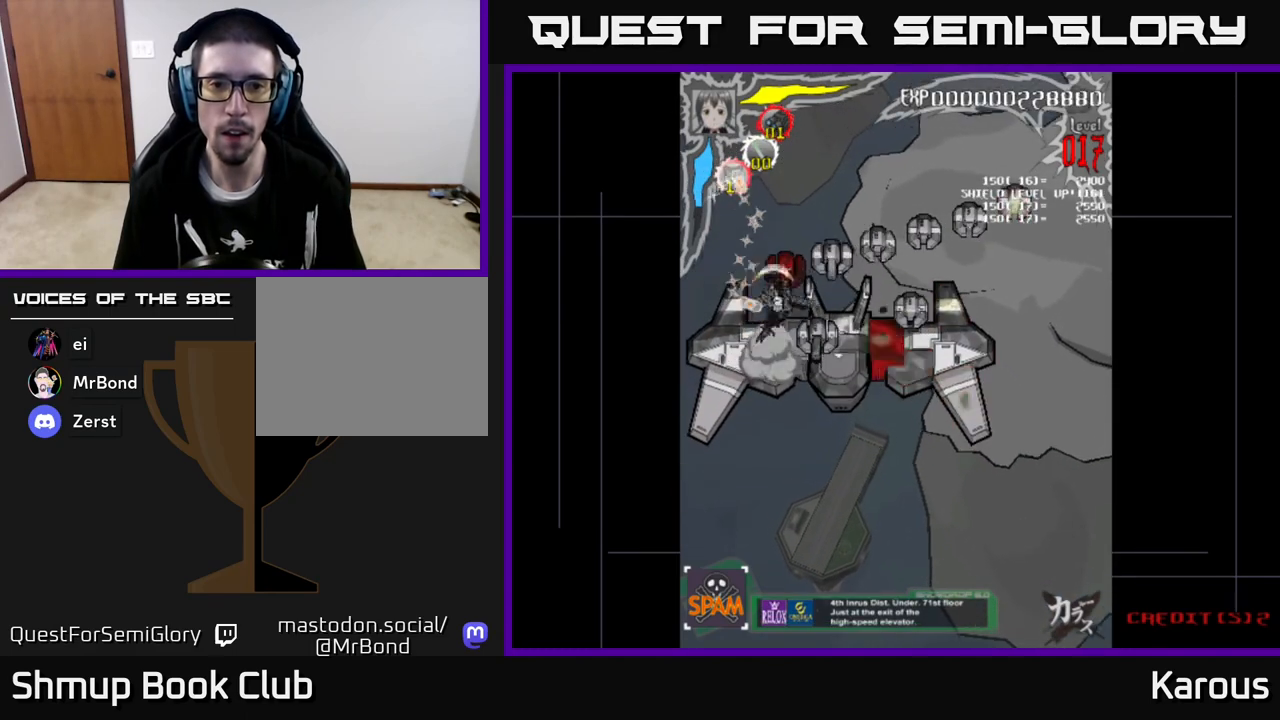
{"buttons": ["DPAD_RIGHT"], "left_stick": "center", "events": [[67, "DPAD_UP", "up"], [167, "DPAD_RIGHT", "up"], [183, "DPAD_UP", "down"], [333, "DPAD_UP", "up"], [367, "DPAD_RIGHT", "down"], [400, "DPAD_DOWN", "down"], [483, "DPAD_DOWN", "up"]]}
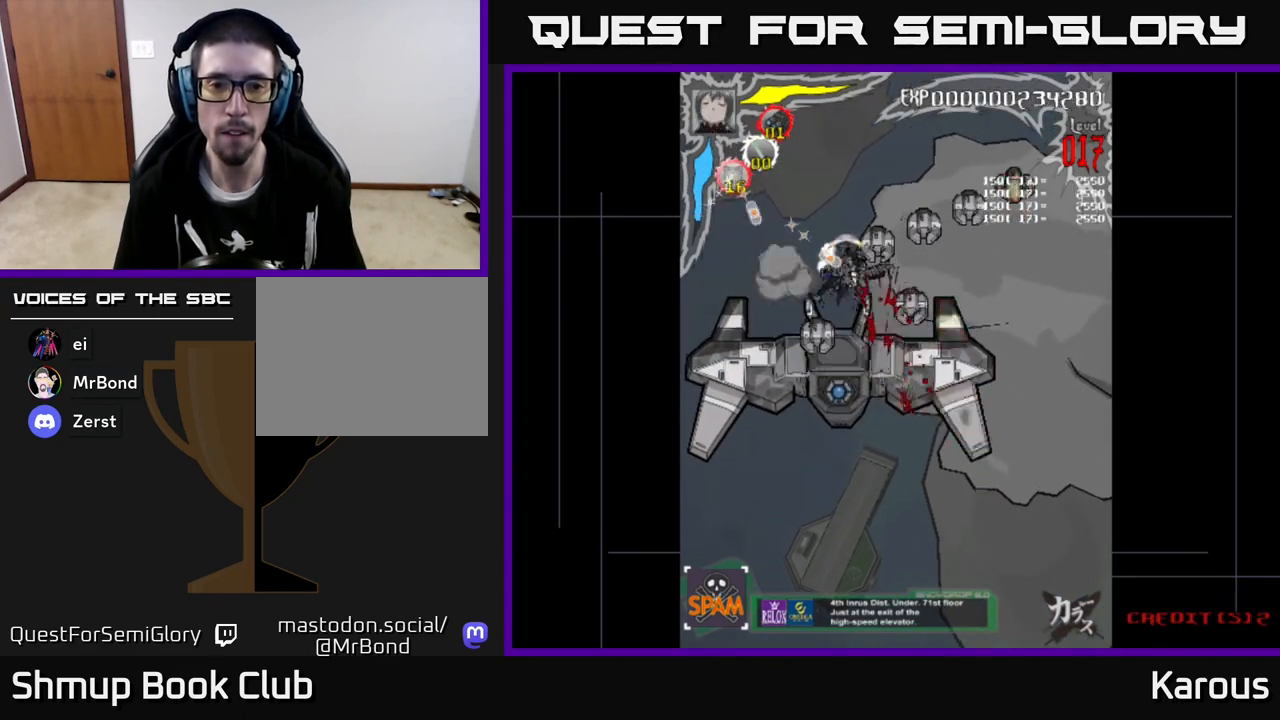
{"buttons": ["DPAD_UP", "DPAD_RIGHT"], "left_stick": "center", "events": [[200, "DPAD_UP", "down"]]}
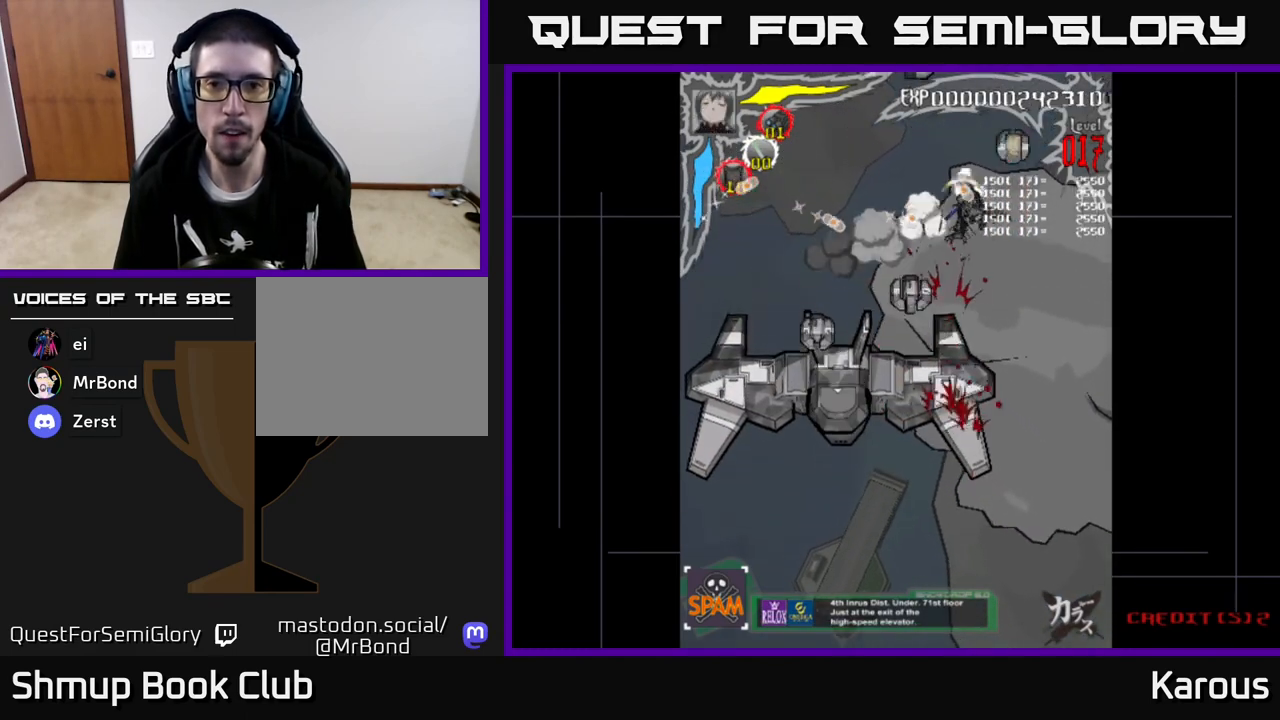
{"buttons": ["DPAD_DOWN", "DPAD_LEFT"], "left_stick": "center", "events": [[233, "A", "down"], [267, "DPAD_RIGHT", "up"], [300, "DPAD_LEFT", "down"], [317, "DPAD_UP", "up"], [367, "DPAD_DOWN", "down"], [417, "A", "up"]]}
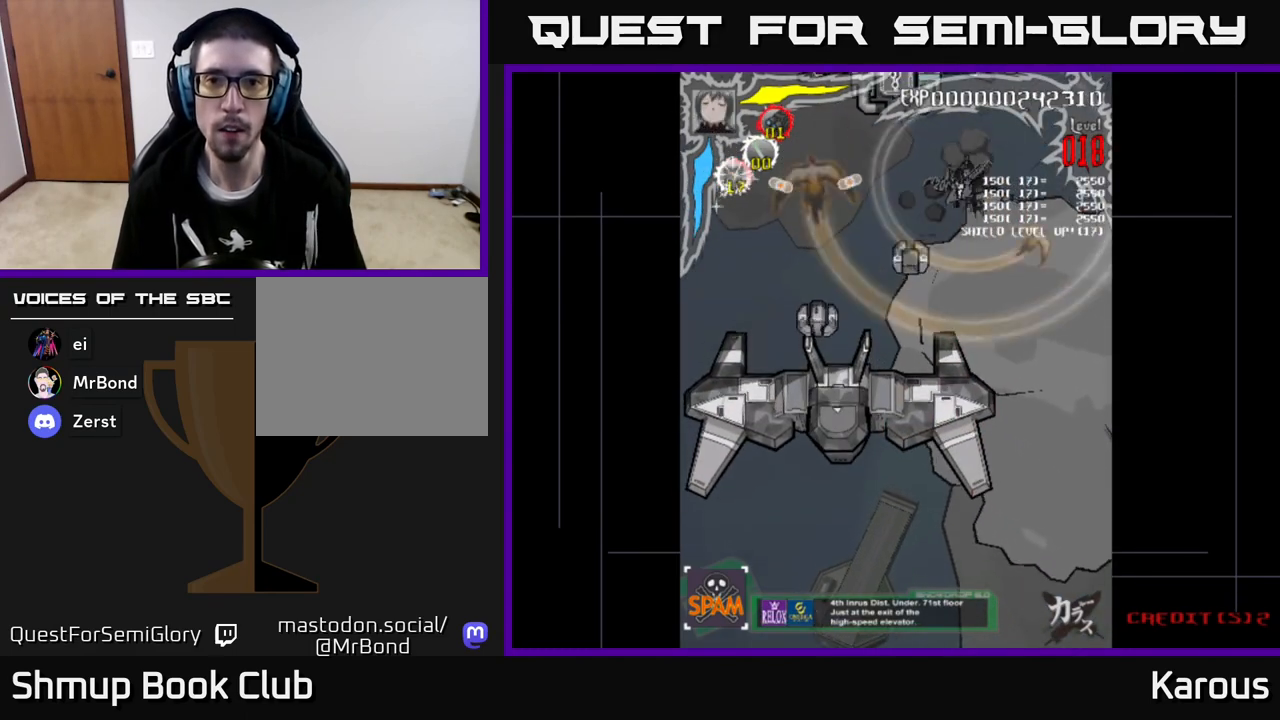
{"buttons": ["DPAD_LEFT"], "left_stick": "center", "events": [[100, "DPAD_LEFT", "up"], [200, "DPAD_LEFT", "down"], [317, "DPAD_DOWN", "up"]]}
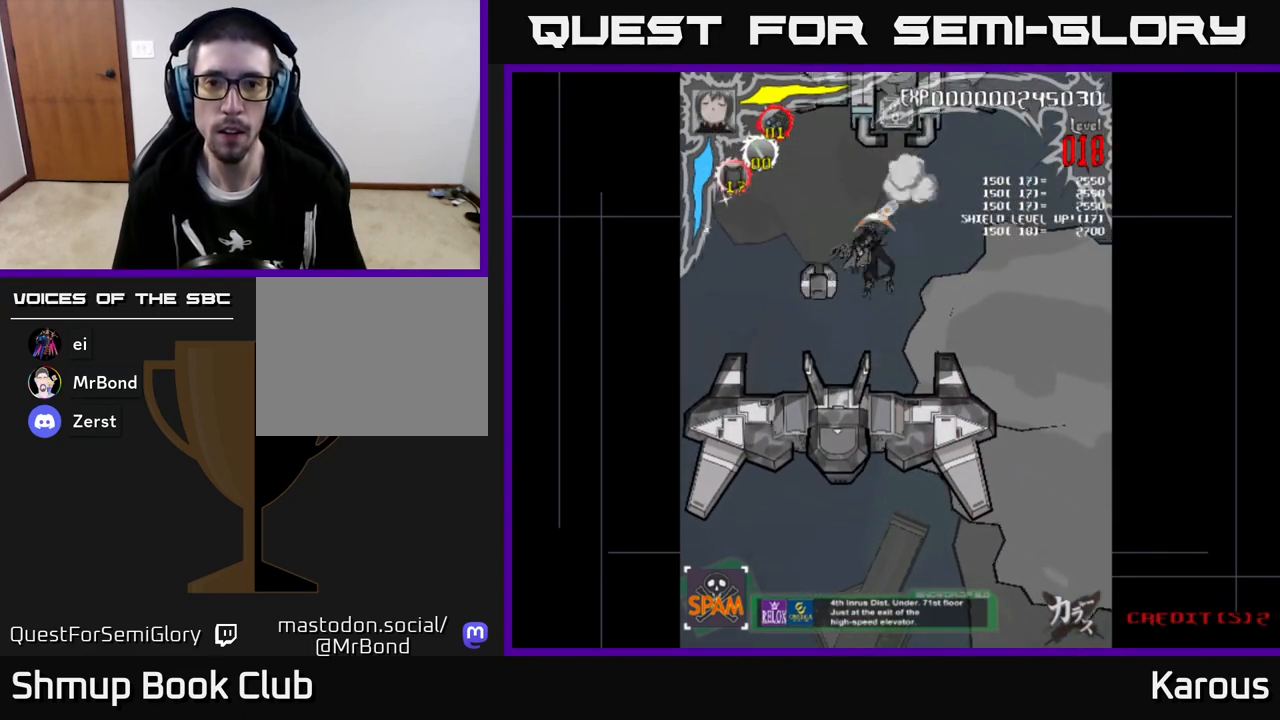
{"buttons": ["DPAD_UP"], "left_stick": "center", "events": [[117, "DPAD_DOWN", "down"], [233, "DPAD_LEFT", "up"], [283, "DPAD_RIGHT", "down"], [300, "DPAD_DOWN", "up"], [317, "DPAD_UP", "down"], [333, "DPAD_RIGHT", "up"]]}